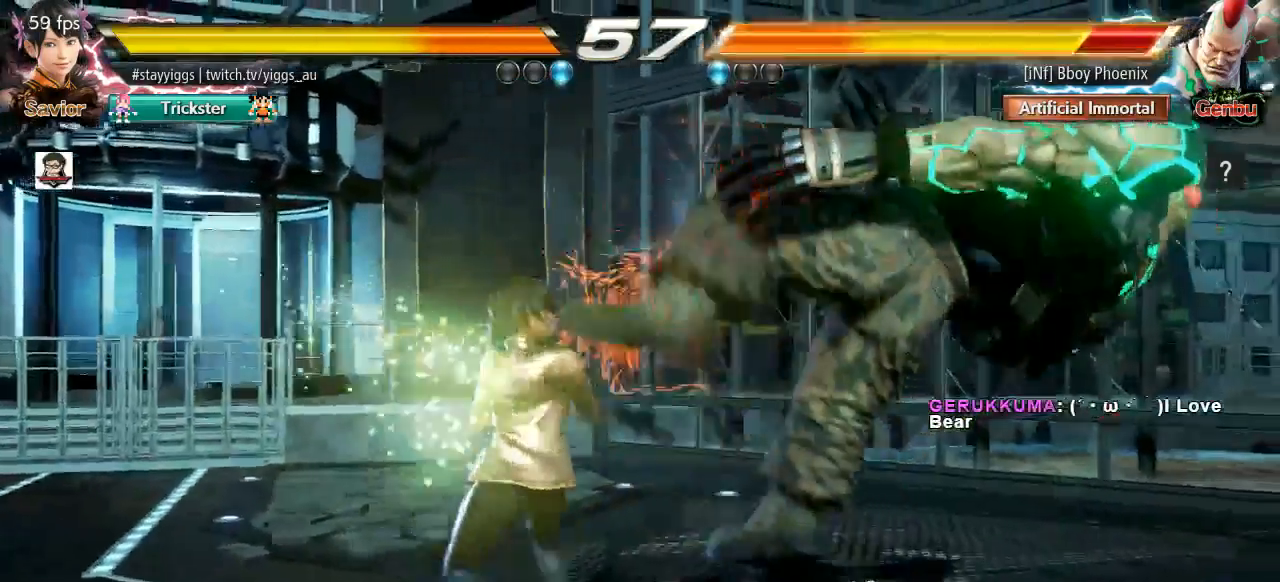
Gameplay with a controller (arcade stick); each line is a JSON object with the inputs held at the frame after it (dt_ms = milliseconds from this image to that frame). "events" lists button and stick changes between this image and that frame as [ms after this image, input, new state], when the widget could be followed in between. Not read: L3 R3 SELECT START.
{"dt_ms": 500, "buttons": [], "left_stick": "center", "events": [[33, "SQUARE", "up"], [167, "CIRCLE", "down"], [333, "CIRCLE", "up"]]}
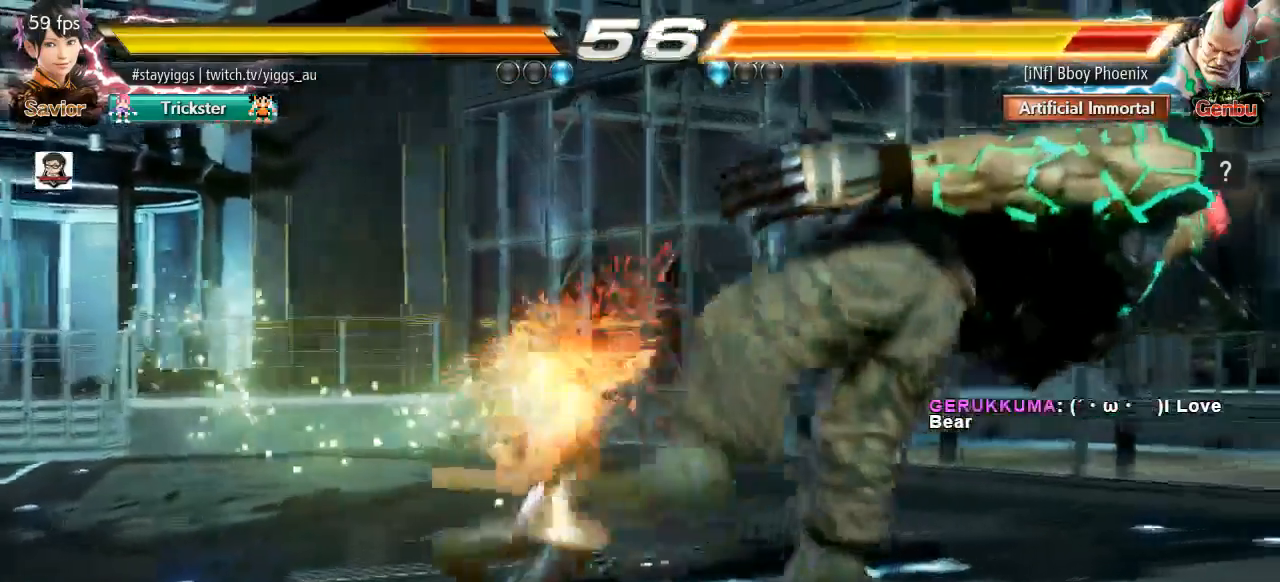
{"dt_ms": 500, "buttons": [], "left_stick": "center", "events": [[67, "CIRCLE", "down"], [217, "CIRCLE", "up"]]}
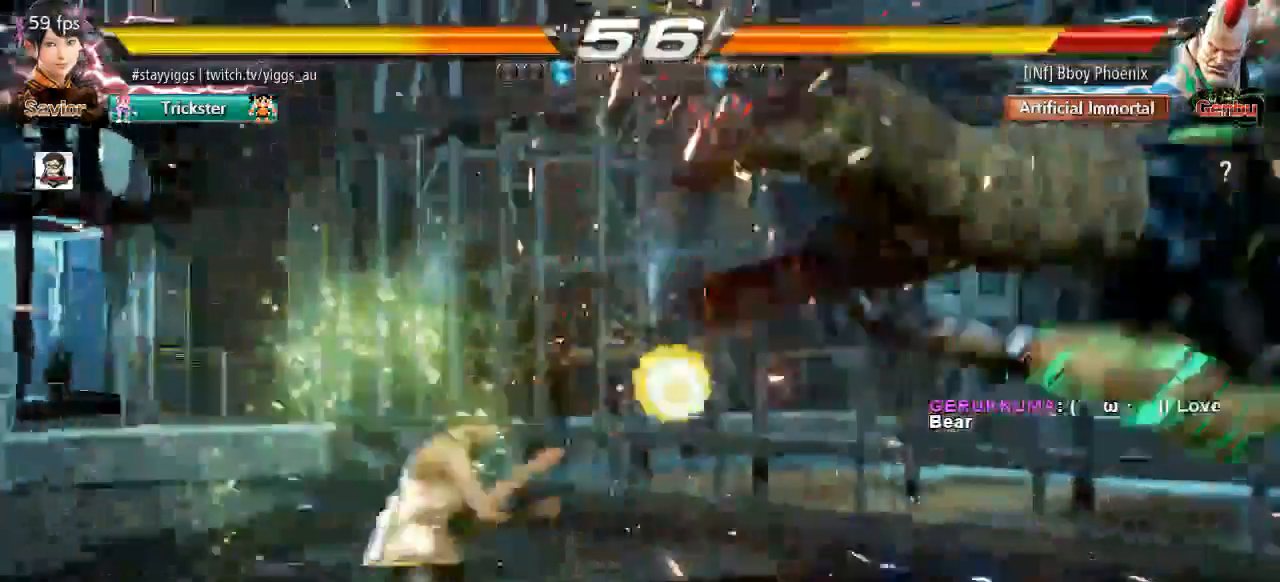
{"dt_ms": 500, "buttons": ["TRIANGLE"], "left_stick": "right", "events": [[33, "left_stick", "right"], [100, "left_stick", "center"], [183, "left_stick", "right"], [467, "TRIANGLE", "down"]]}
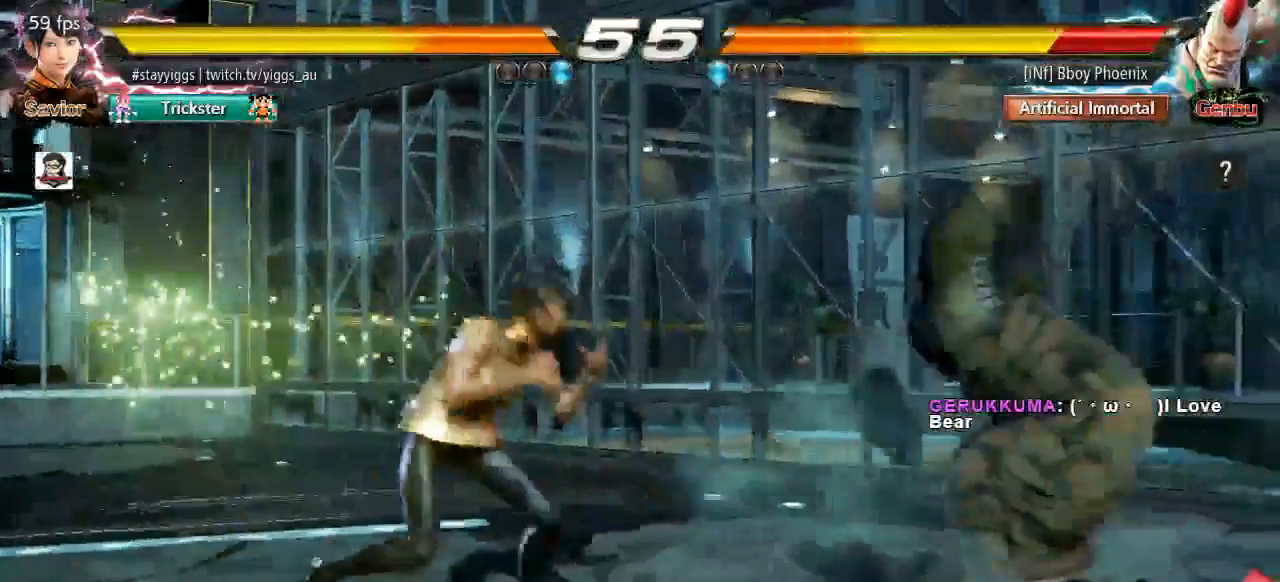
{"dt_ms": 500, "buttons": [], "left_stick": "center", "events": [[33, "TRIANGLE", "up"], [167, "SQUARE", "down"], [167, "left_stick", "center"], [283, "SQUARE", "up"]]}
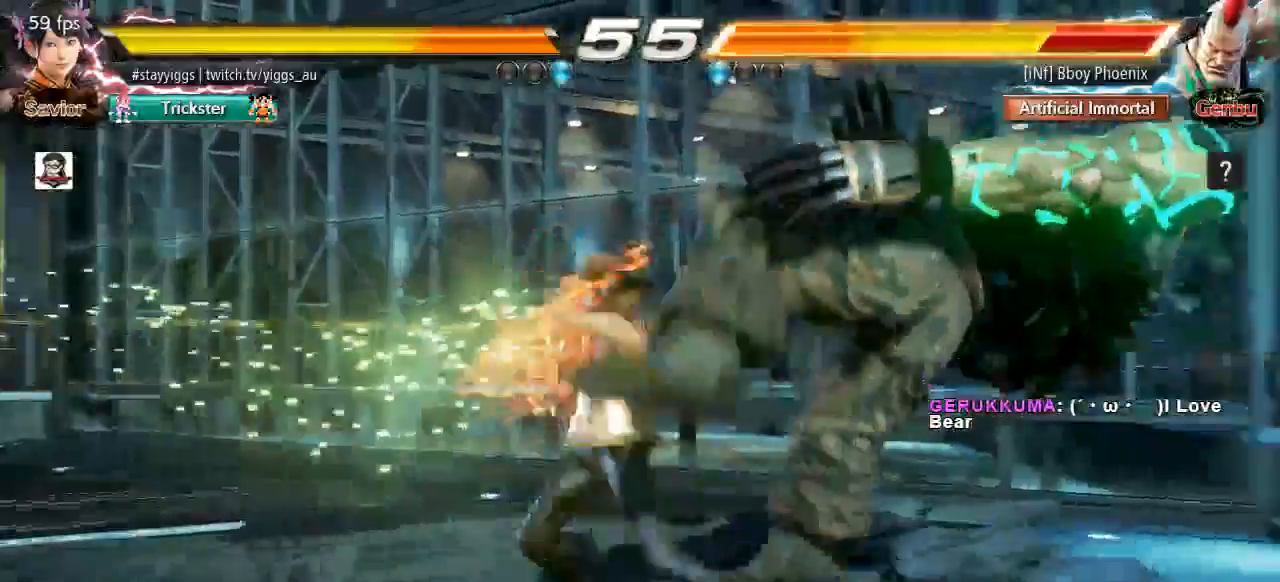
{"dt_ms": 500, "buttons": [], "left_stick": "right", "events": [[350, "left_stick", "right"], [400, "left_stick", "center"], [500, "left_stick", "right"]]}
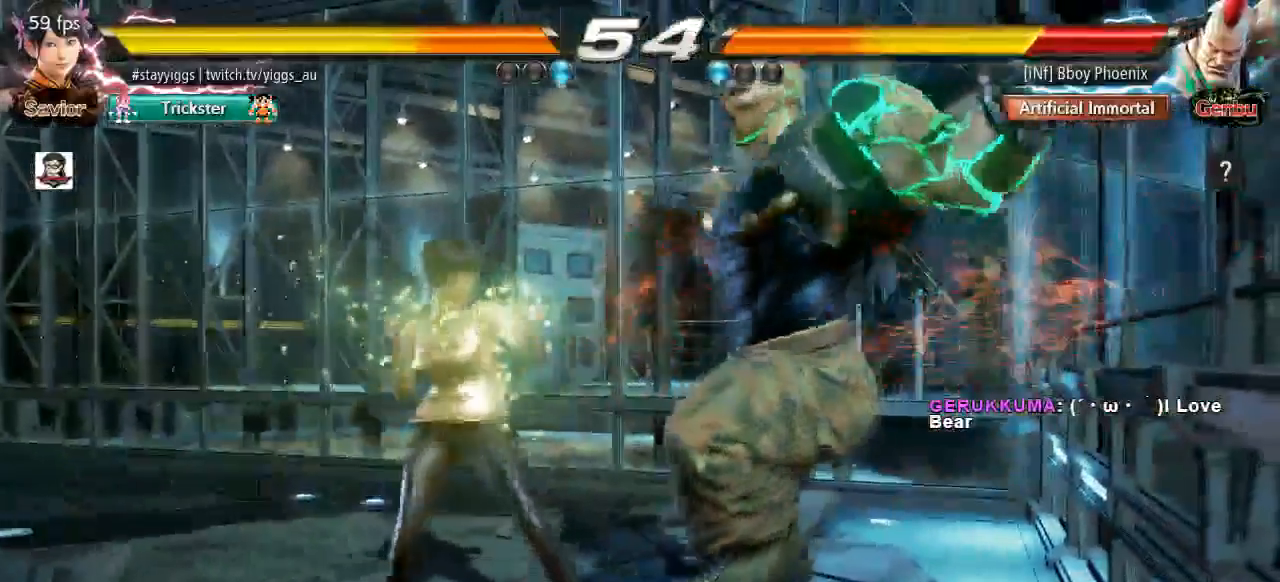
{"dt_ms": 500, "buttons": ["TRIANGLE"], "left_stick": "center", "events": [[33, "SQUARE", "down"], [83, "SQUARE", "up"], [183, "CROSS", "down"], [183, "left_stick", "center"], [333, "CROSS", "up"], [383, "TRIANGLE", "down"]]}
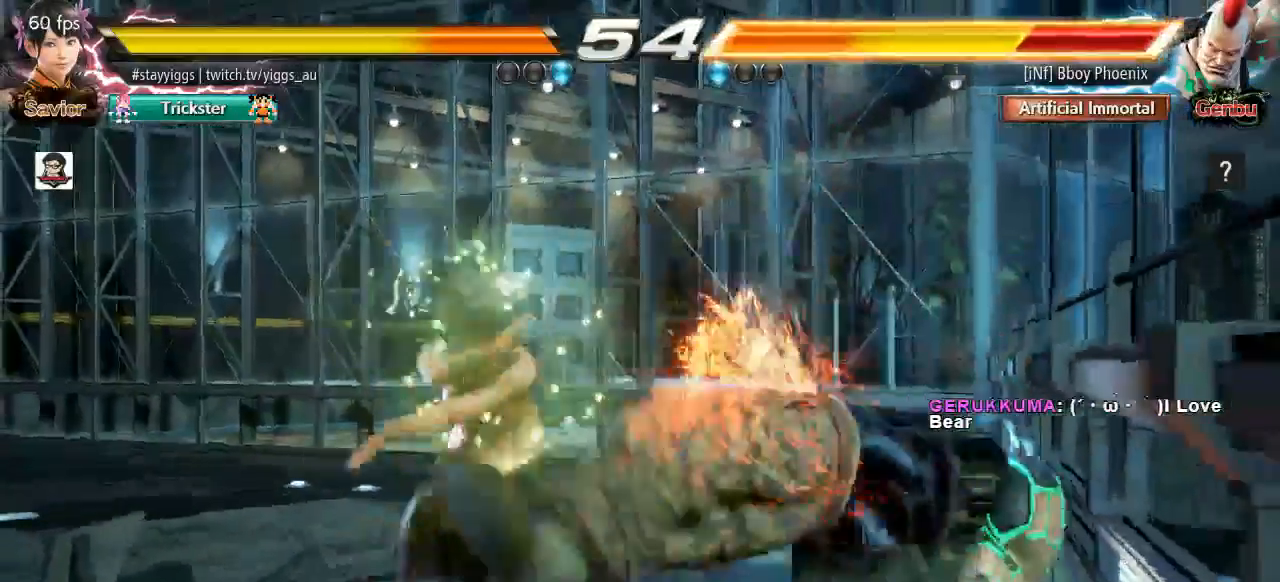
{"dt_ms": 500, "buttons": [], "left_stick": "up-right", "events": [[467, "TRIANGLE", "up"], [467, "left_stick", "up-right"]]}
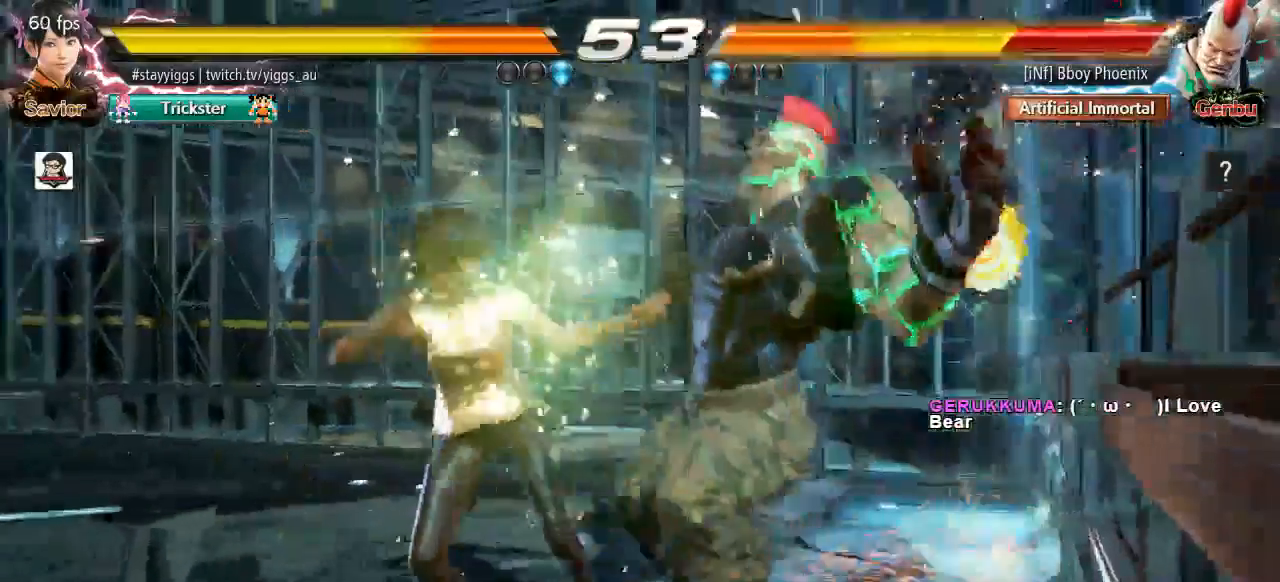
{"dt_ms": 500, "buttons": [], "left_stick": "center"}
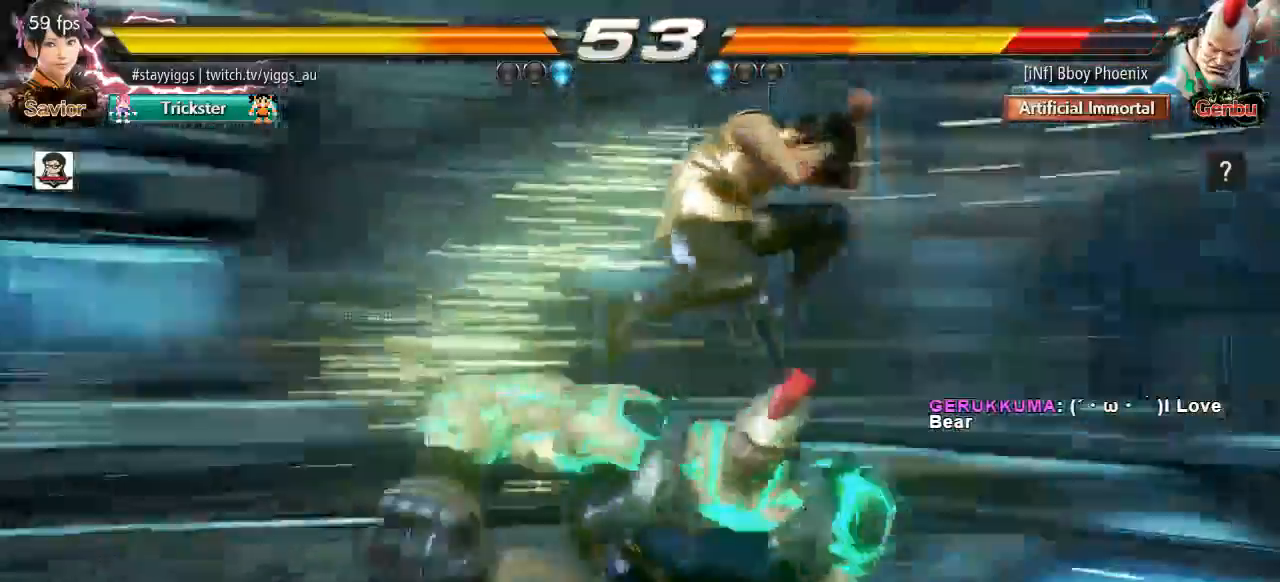
{"dt_ms": 500, "buttons": ["CIRCLE"], "left_stick": "center", "events": [[167, "CIRCLE", "down"], [233, "CIRCLE", "up"], [283, "CIRCLE", "down"], [350, "CIRCLE", "up"], [400, "CIRCLE", "down"]]}
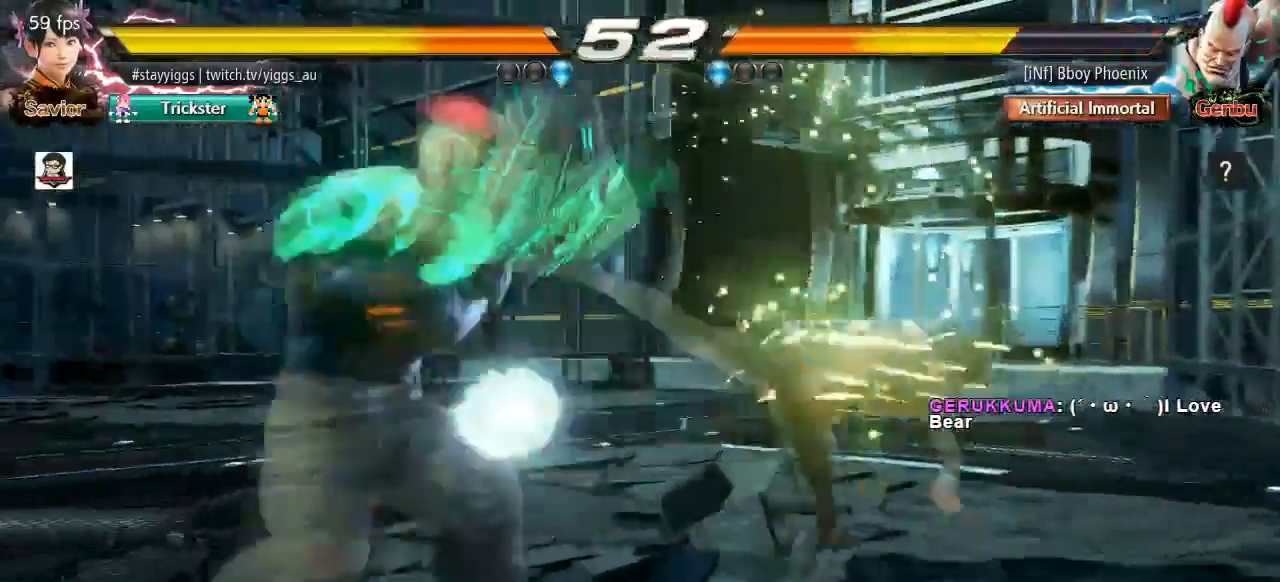
{"dt_ms": 500, "buttons": [], "left_stick": "right", "events": [[33, "CIRCLE", "up"], [350, "left_stick", "right"]]}
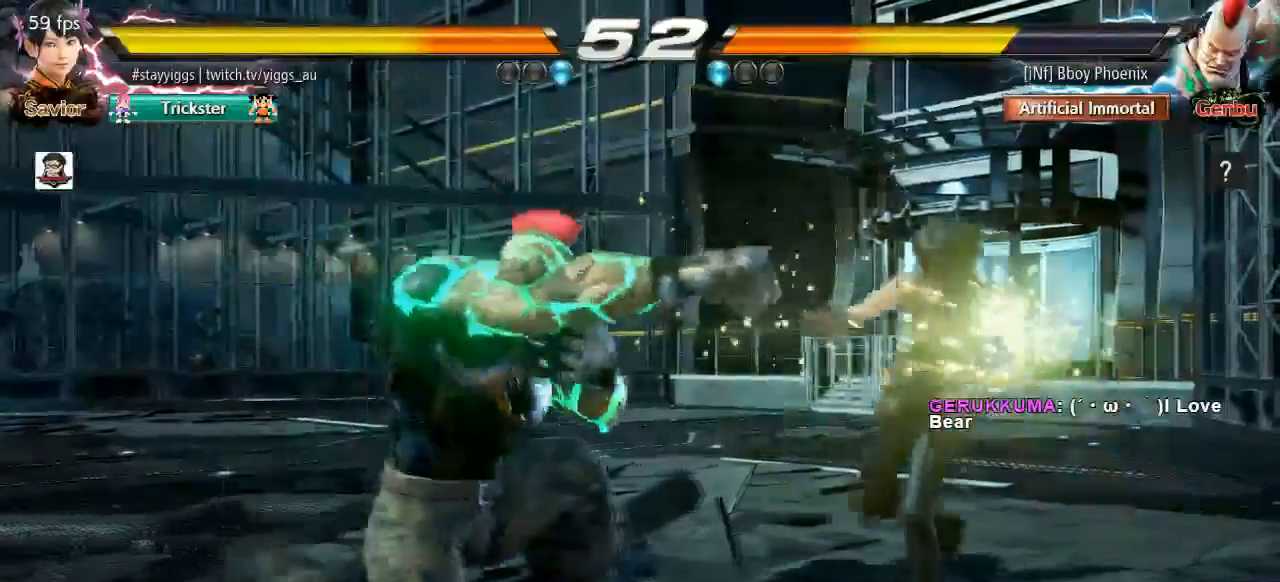
{"dt_ms": 500, "buttons": [], "left_stick": "center", "events": [[467, "left_stick", "center"]]}
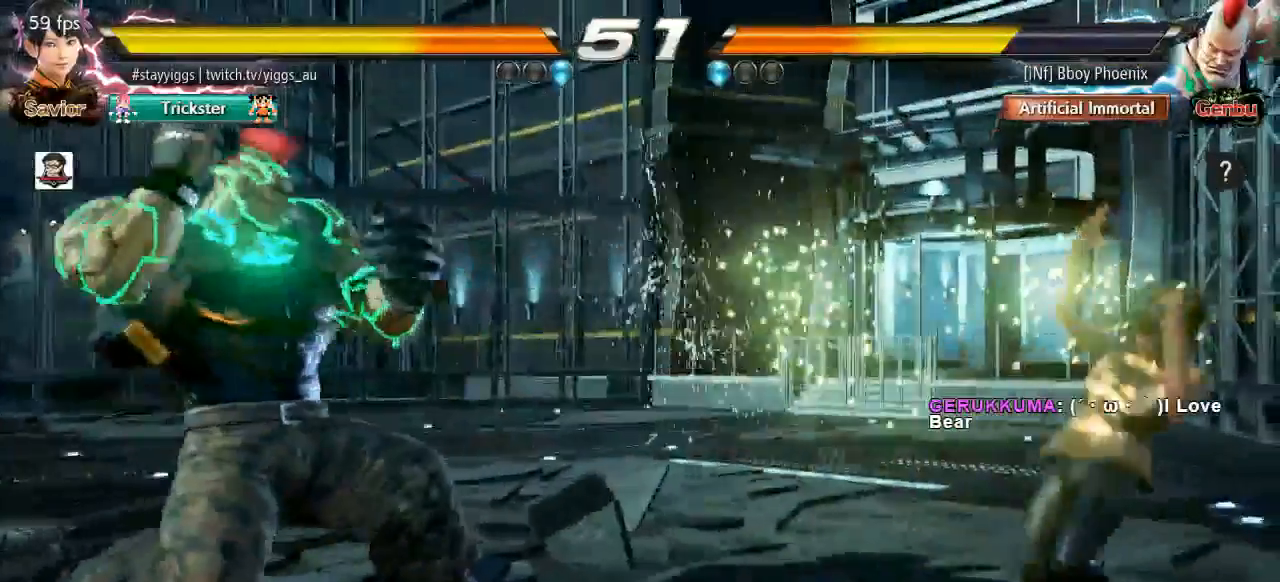
{"dt_ms": 500, "buttons": ["CROSS", "CIRCLE"], "left_stick": "right", "events": [[200, "left_stick", "up"], [300, "left_stick", "center"], [467, "left_stick", "right"], [500, "CIRCLE", "down"], [500, "CROSS", "down"]]}
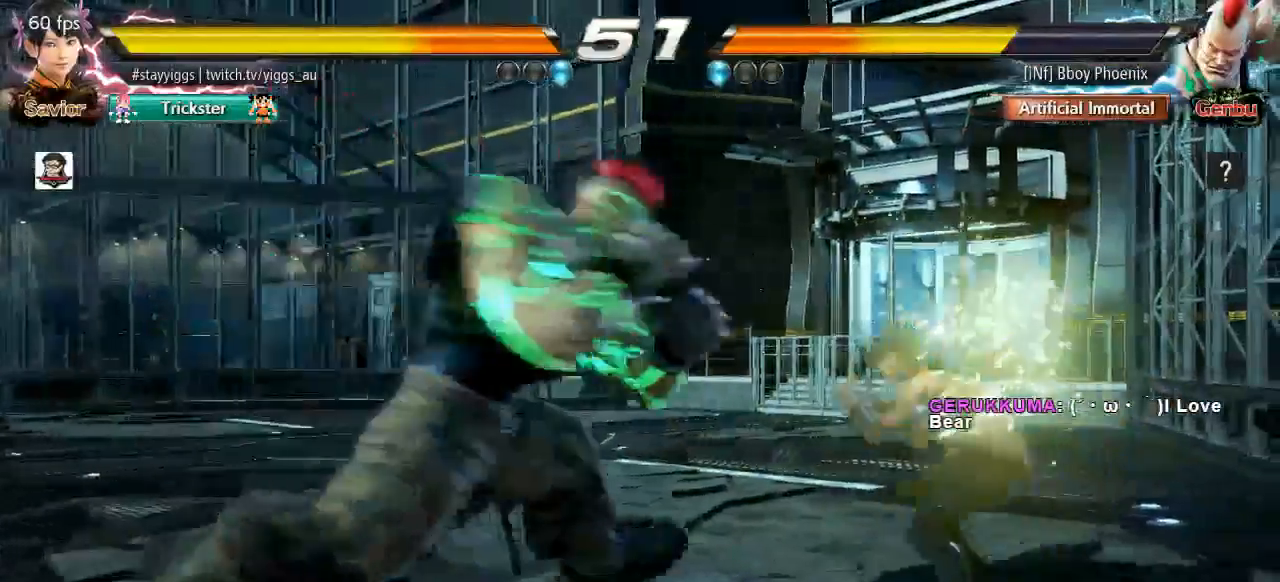
{"dt_ms": 500, "buttons": [], "left_stick": "center", "events": [[183, "left_stick", "center"], [217, "CROSS", "up"], [300, "CIRCLE", "up"], [300, "left_stick", "up"], [400, "left_stick", "center"]]}
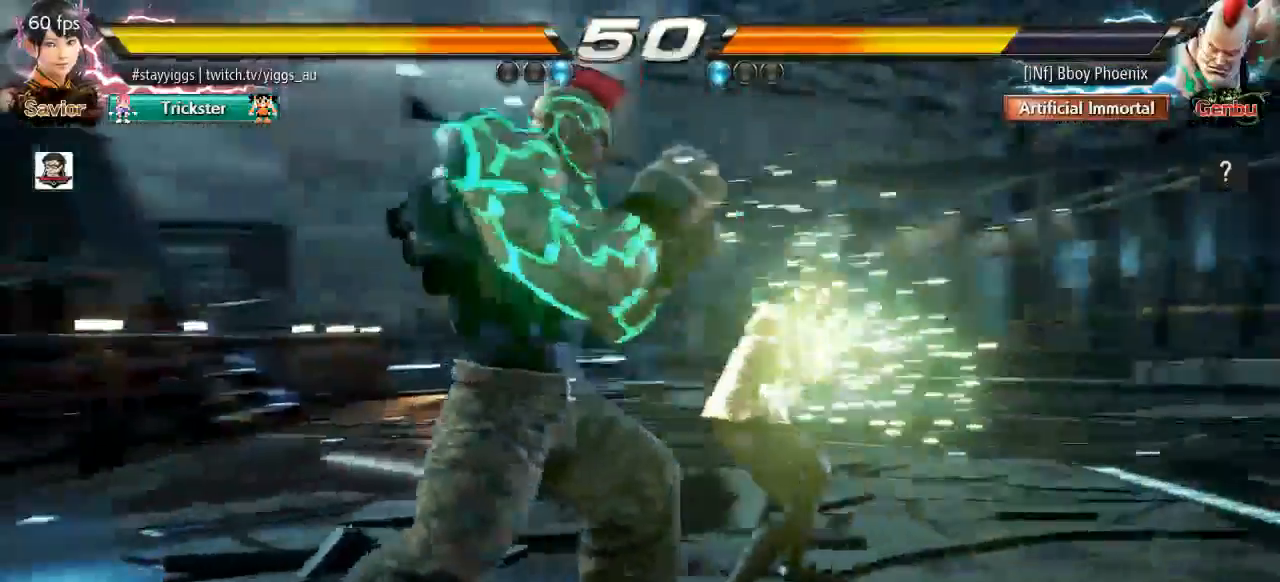
{"dt_ms": 500, "buttons": ["CROSS"], "left_stick": "down", "events": [[100, "left_stick", "down"], [133, "CROSS", "down"]]}
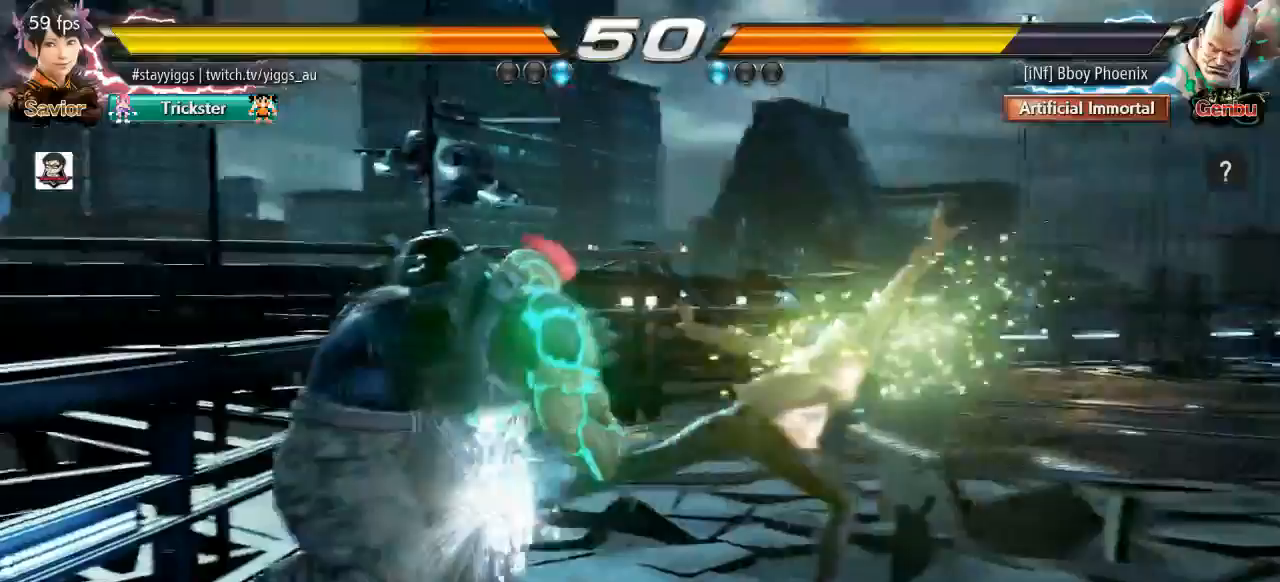
{"dt_ms": 500, "buttons": [], "left_stick": "right", "events": [[50, "CROSS", "up"], [133, "left_stick", "center"], [367, "left_stick", "right"]]}
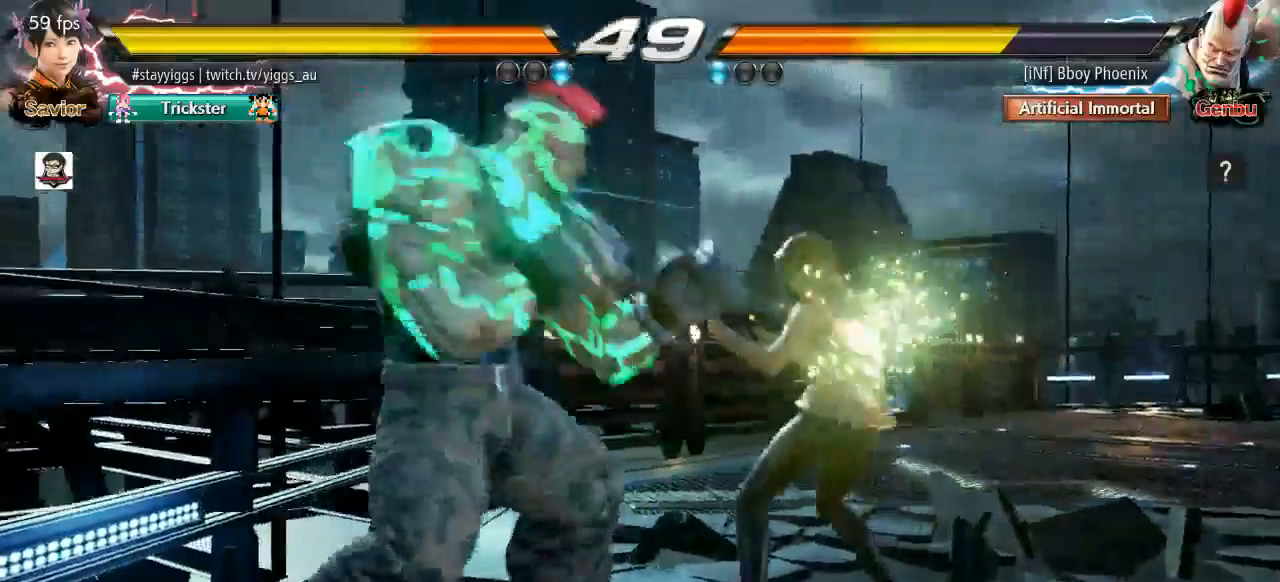
{"dt_ms": 500, "buttons": [], "left_stick": "center", "events": [[467, "left_stick", "center"]]}
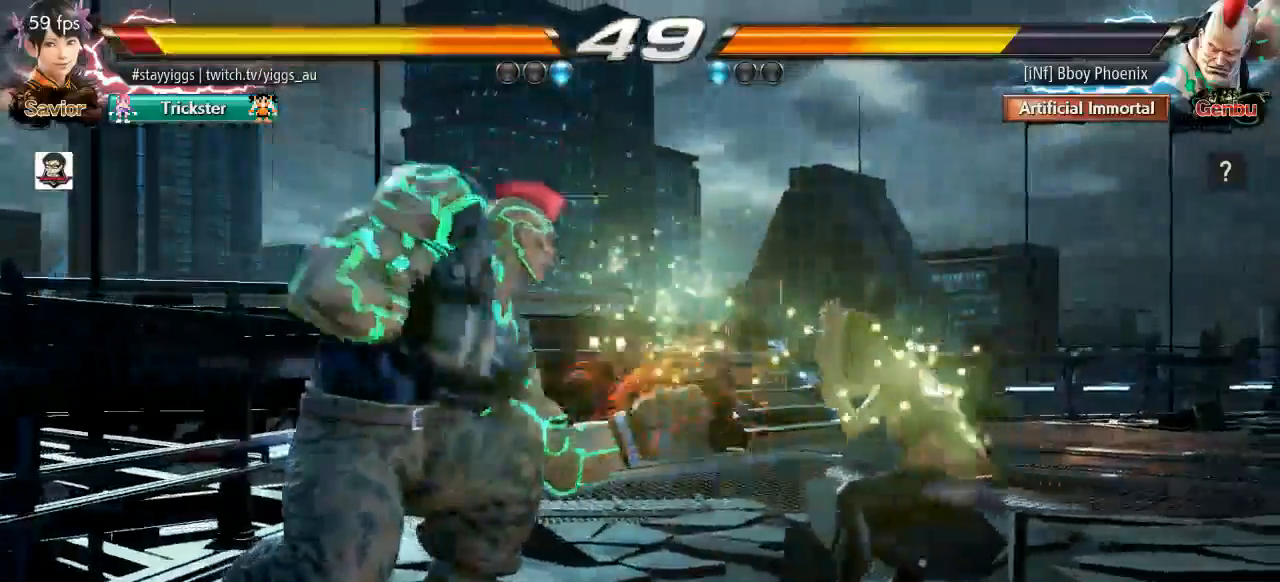
{"dt_ms": 500, "buttons": [], "left_stick": "center", "events": [[167, "CIRCLE", "down"], [167, "left_stick", "up-left"], [267, "CIRCLE", "up"], [367, "left_stick", "center"]]}
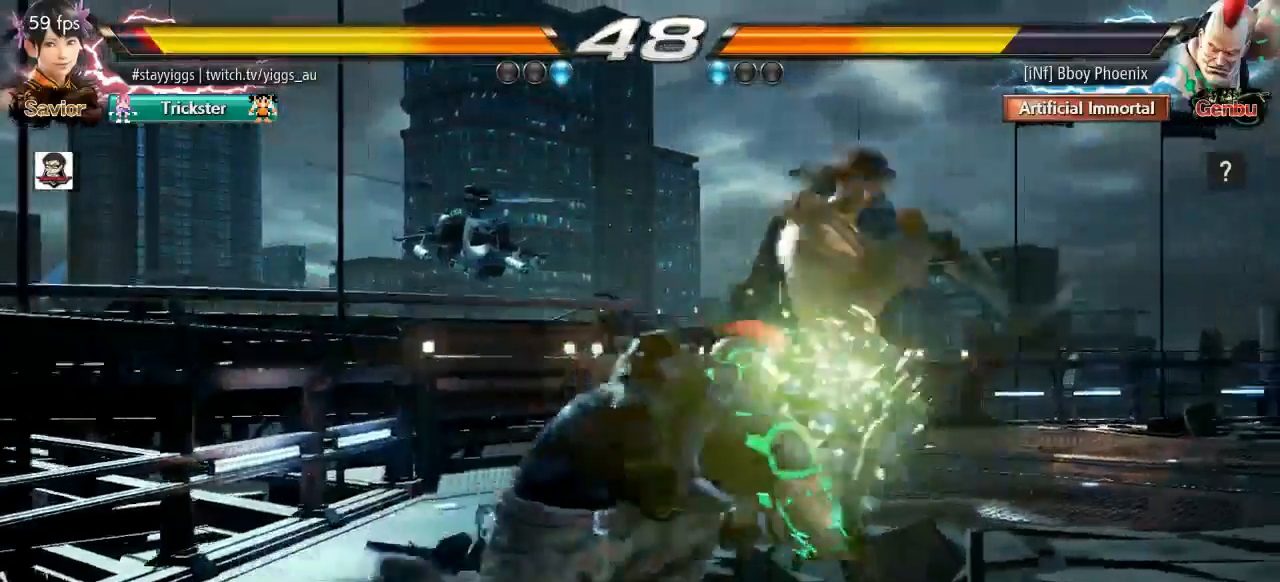
{"dt_ms": 500, "buttons": ["SQUARE", "TRIANGLE"], "left_stick": "down", "events": [[433, "left_stick", "down"], [500, "SQUARE", "down"], [500, "TRIANGLE", "down"]]}
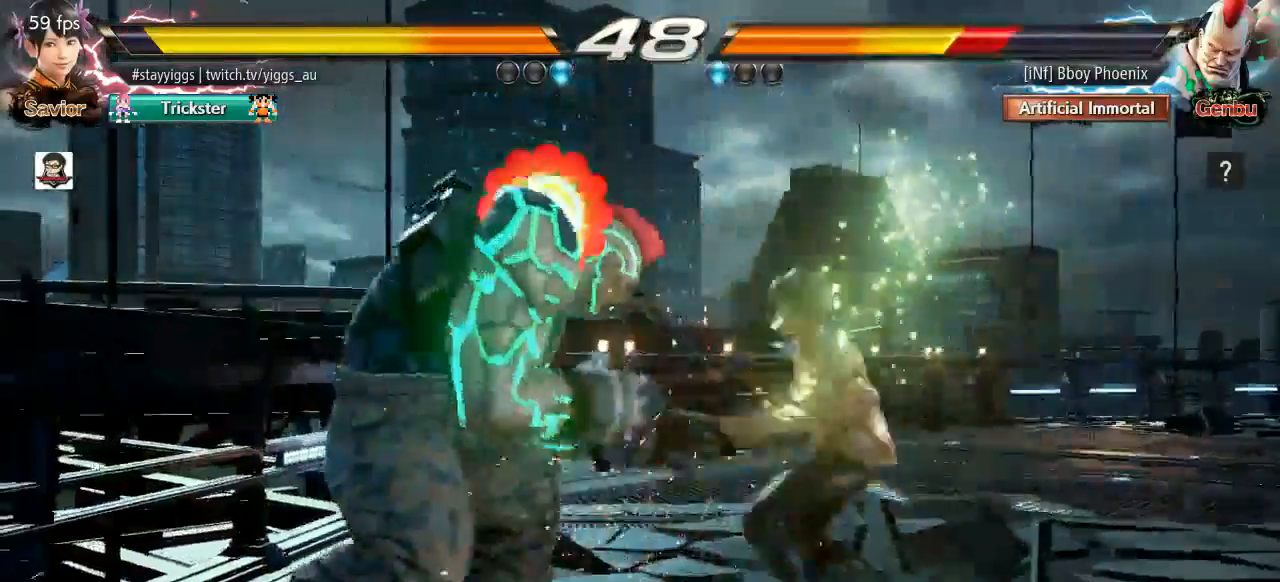
{"dt_ms": 1000, "buttons": ["SQUARE"], "left_stick": "center"}
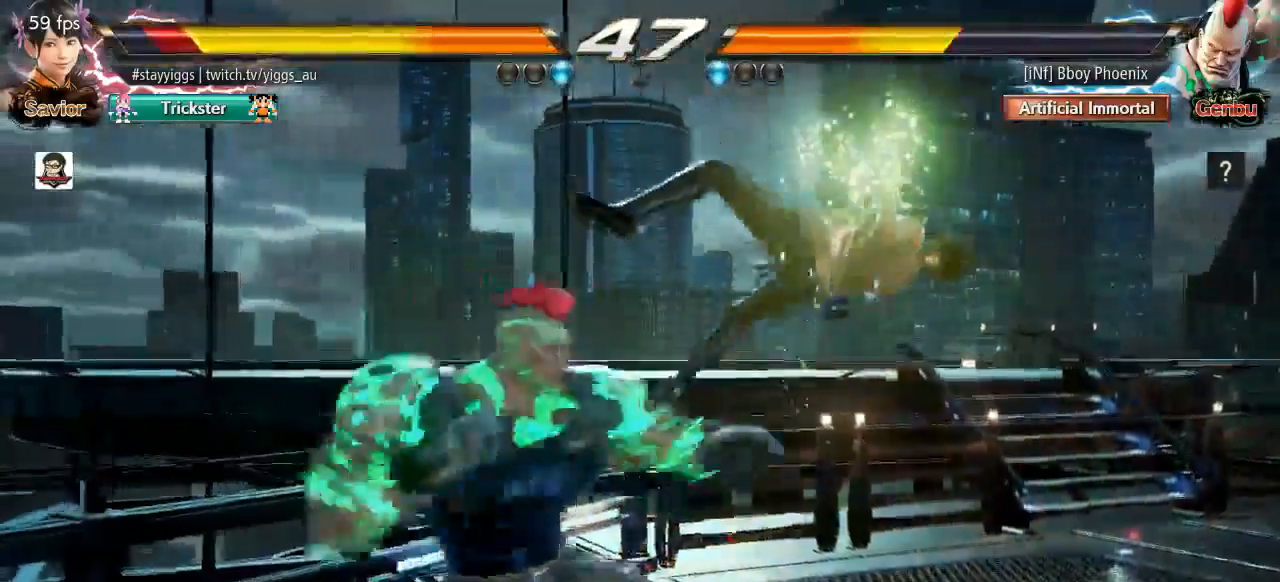
{"dt_ms": 500, "buttons": [], "left_stick": "center", "events": [[67, "CROSS", "down"], [67, "TRIANGLE", "down"], [133, "SQUARE", "up"], [250, "SQUARE", "down"], [250, "TRIANGLE", "up"], [317, "CROSS", "up"], [400, "SQUARE", "up"]]}
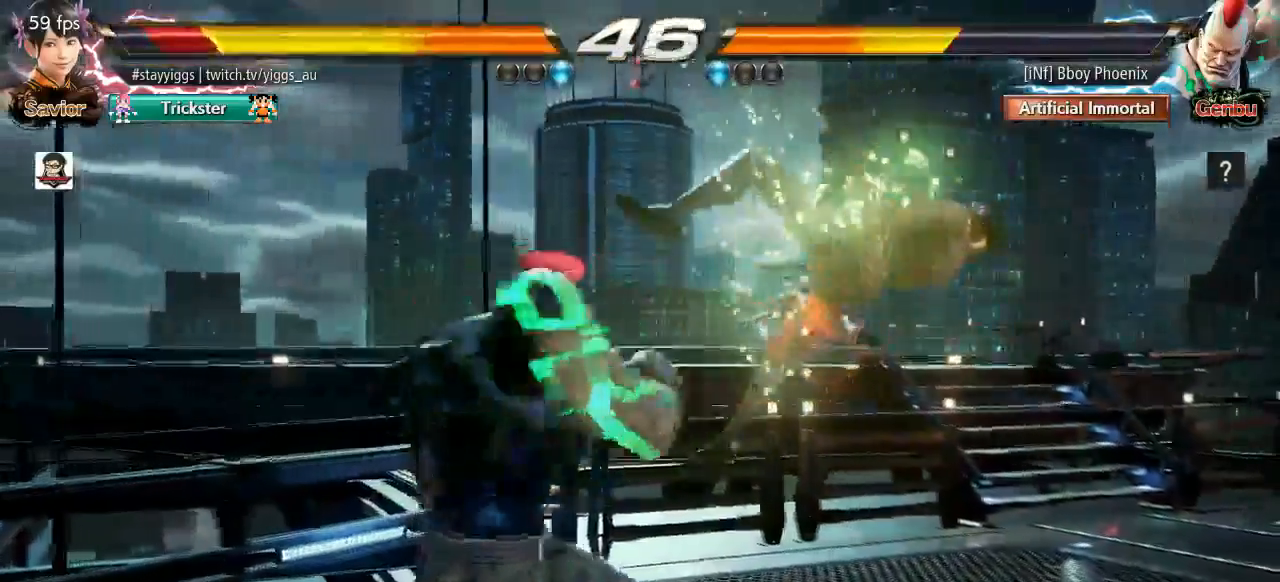
{"dt_ms": 500, "buttons": [], "left_stick": "center", "events": []}